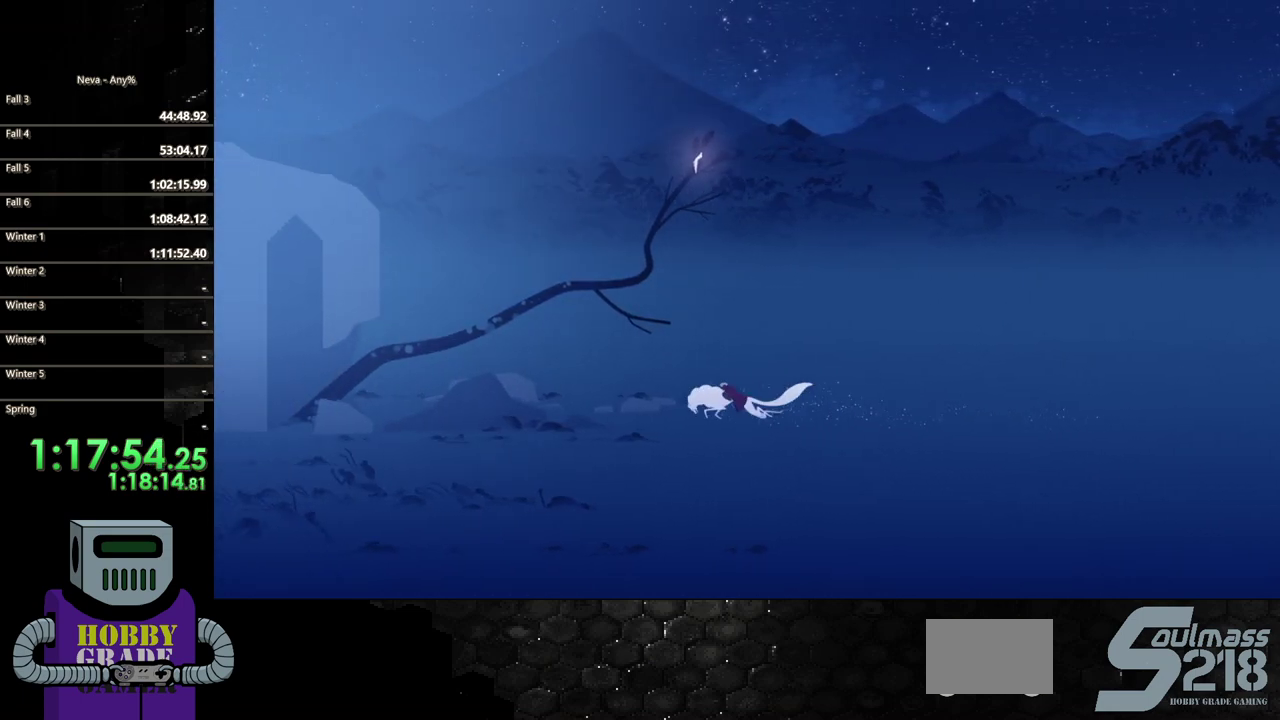
Gameplay with a controller (PlayStation layout); each line is a JSON object with the inputs held at the frame after it. "events" lists button and stick changes between this image and that frame as [ms after this image, input, new state], when the widget could be followed in between. Not read: L3 R3 left_stick right_stick.
{"buttons": ["CROSS", "DPAD_LEFT"], "events": [[117, "CIRCLE", "up"], [483, "CROSS", "down"]]}
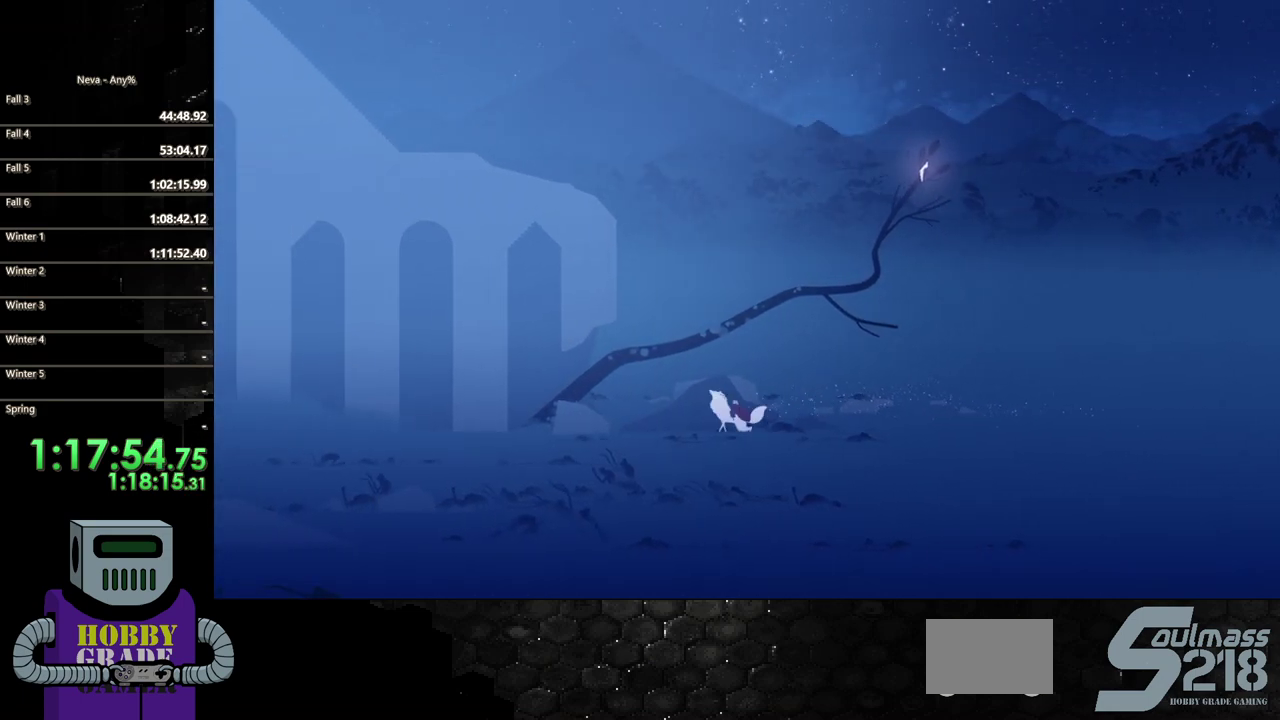
{"buttons": ["DPAD_LEFT"], "events": [[67, "CIRCLE", "down"], [83, "CROSS", "up"], [433, "CIRCLE", "up"]]}
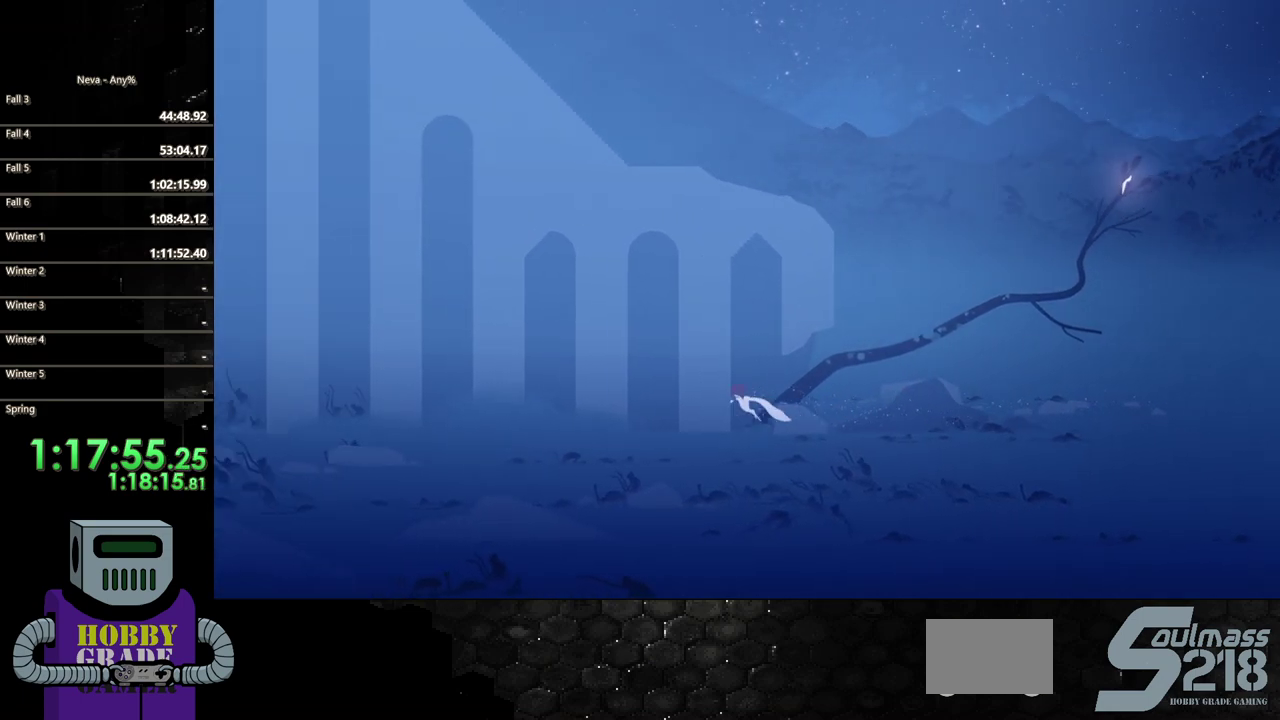
{"buttons": ["CIRCLE", "DPAD_LEFT"], "events": [[333, "CIRCLE", "down"]]}
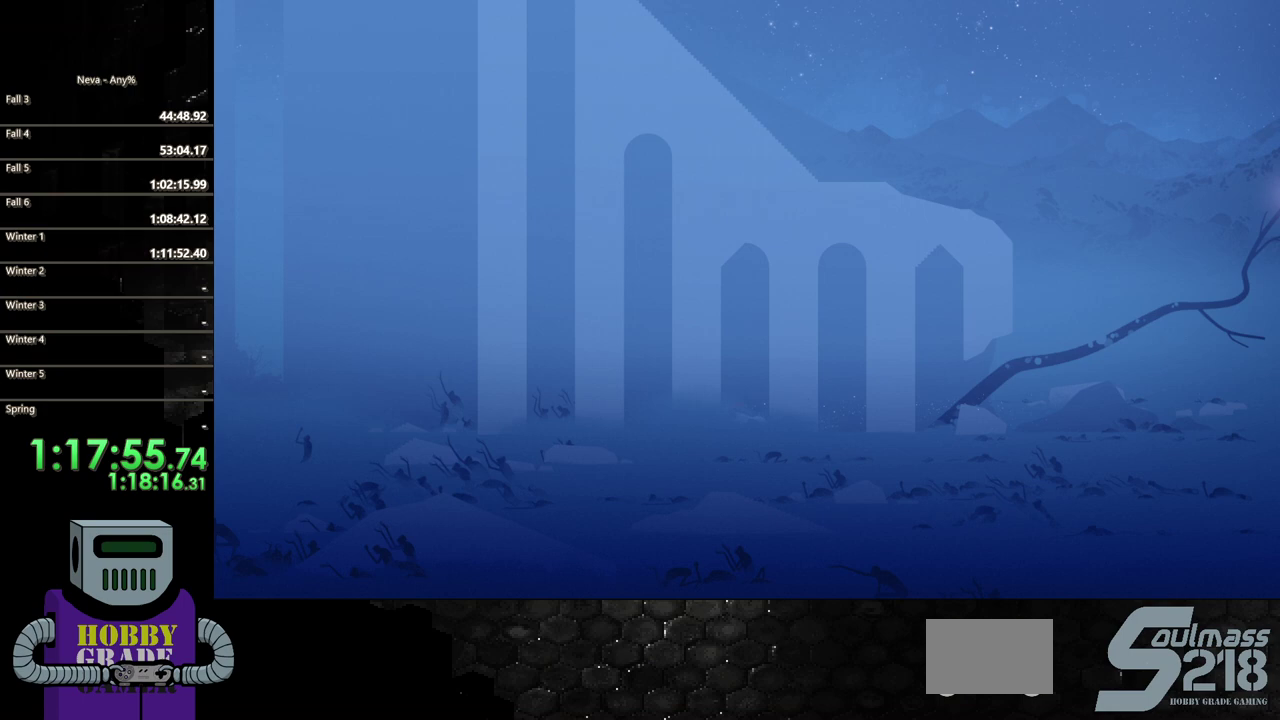
{"buttons": ["DPAD_LEFT"], "events": [[100, "CIRCLE", "up"], [300, "CIRCLE", "down"], [467, "CIRCLE", "up"]]}
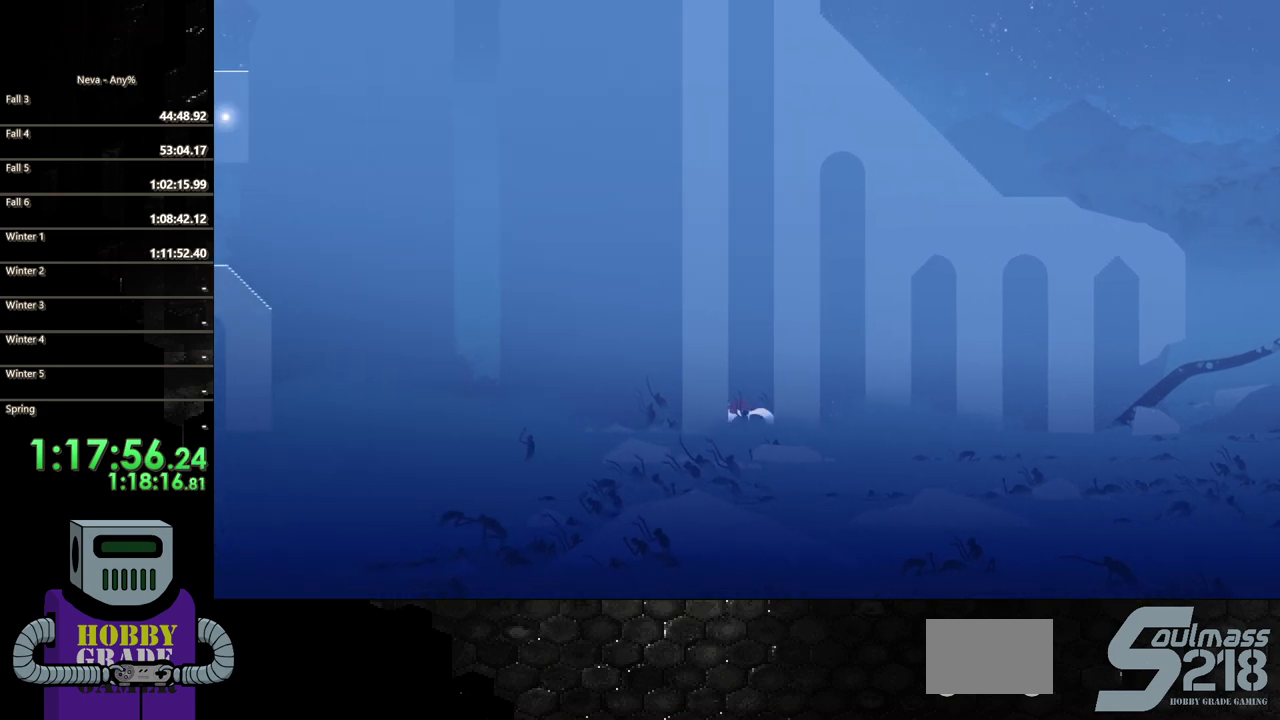
{"buttons": ["CIRCLE", "DPAD_LEFT"], "events": [[300, "CIRCLE", "down"]]}
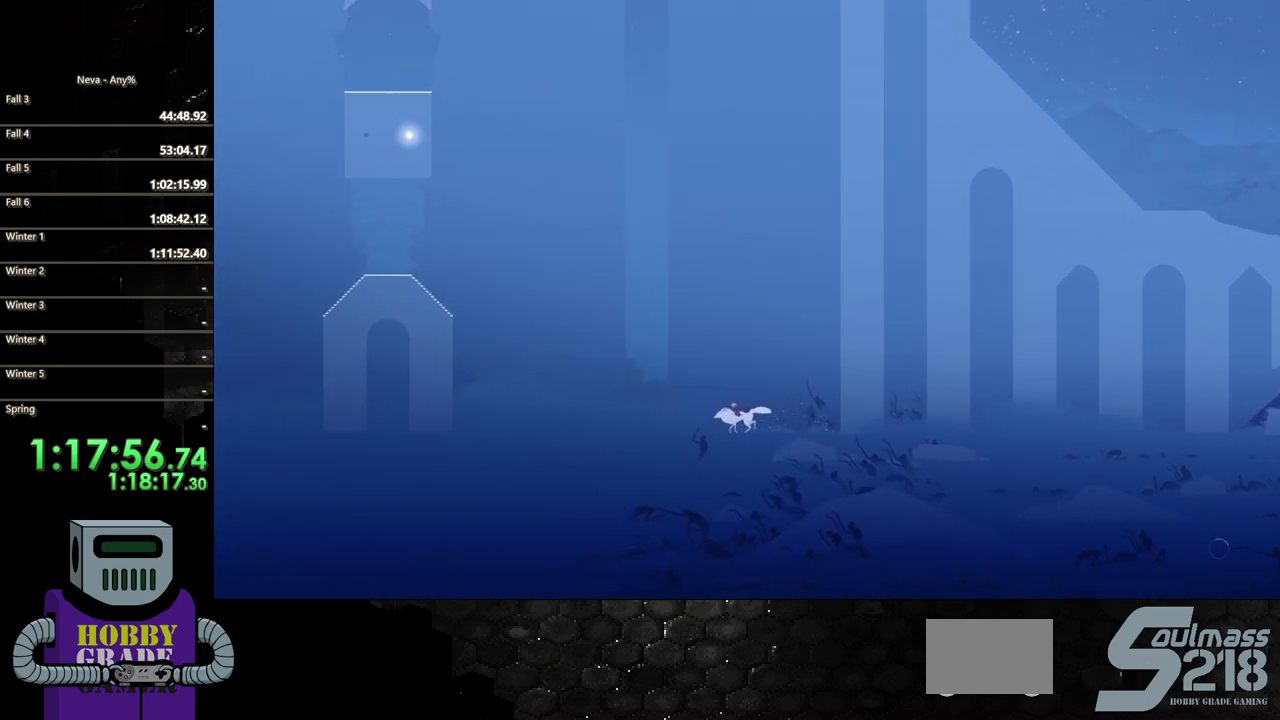
{"buttons": ["DPAD_LEFT"], "events": [[33, "CIRCLE", "up"], [233, "CIRCLE", "down"], [400, "CIRCLE", "up"]]}
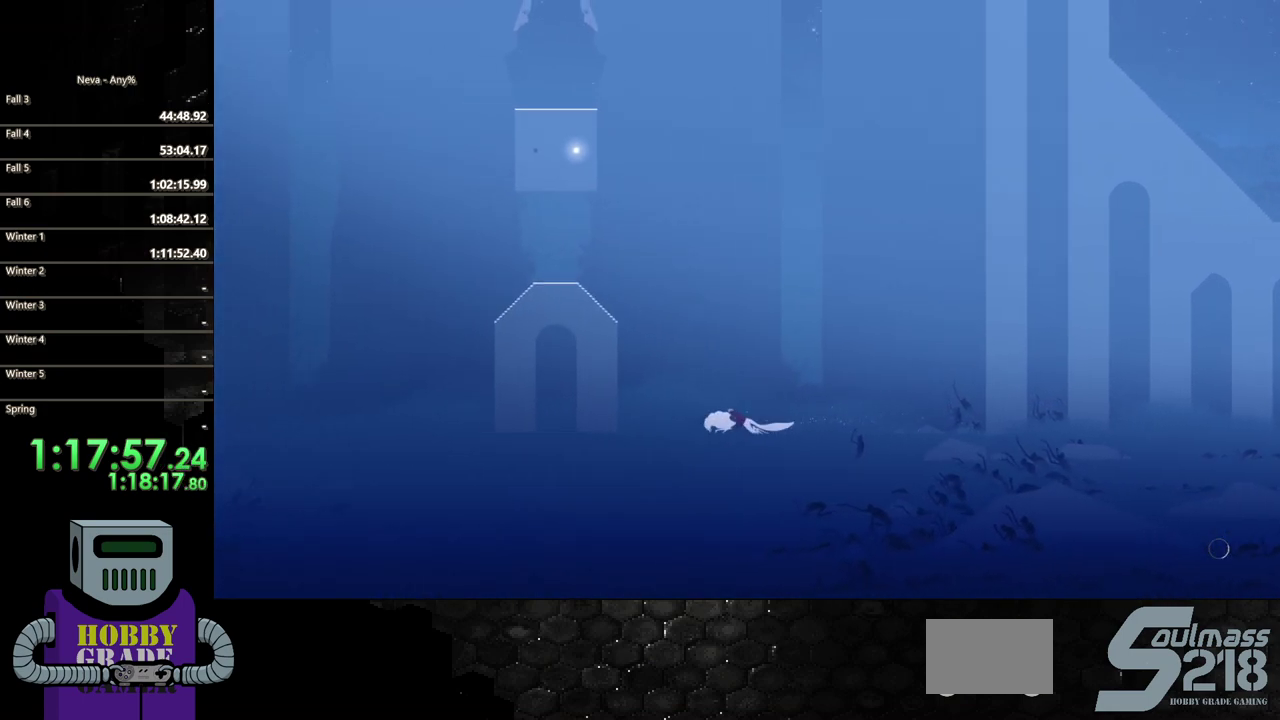
{"buttons": ["CROSS", "DPAD_LEFT"], "events": [[467, "CROSS", "down"]]}
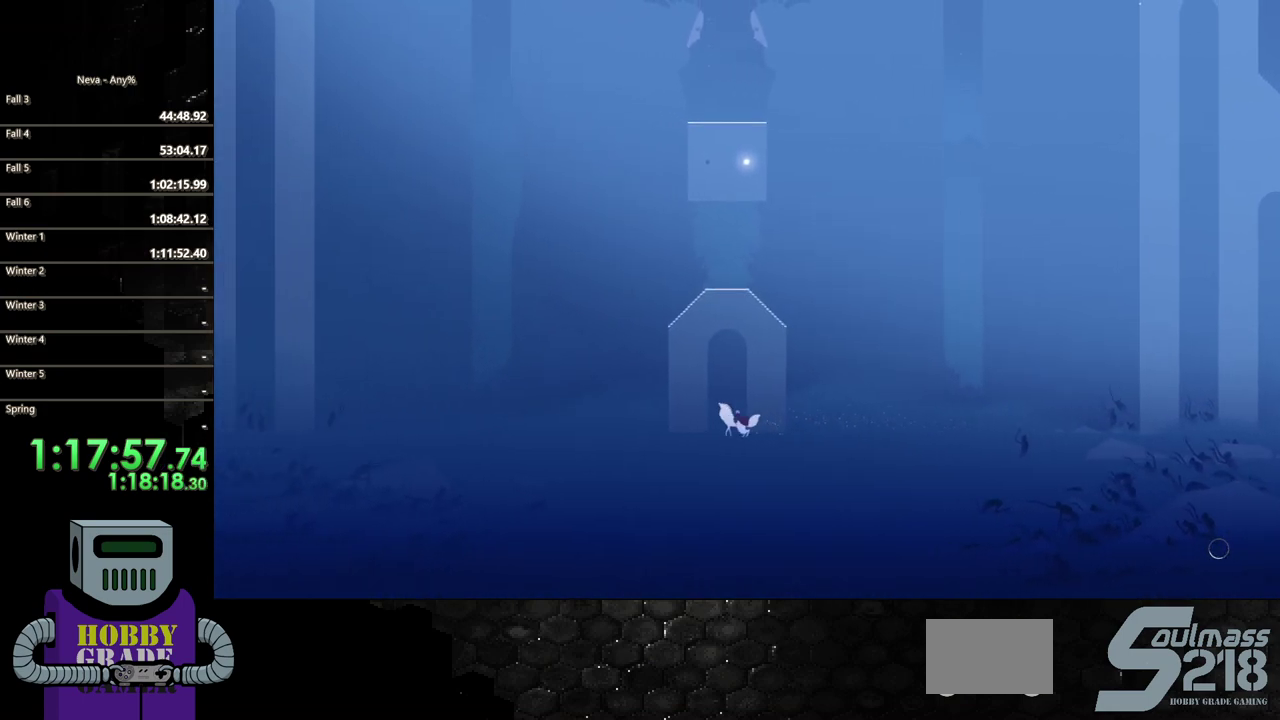
{"buttons": ["DPAD_LEFT"], "events": [[33, "CIRCLE", "down"], [100, "CROSS", "up"], [233, "CIRCLE", "up"]]}
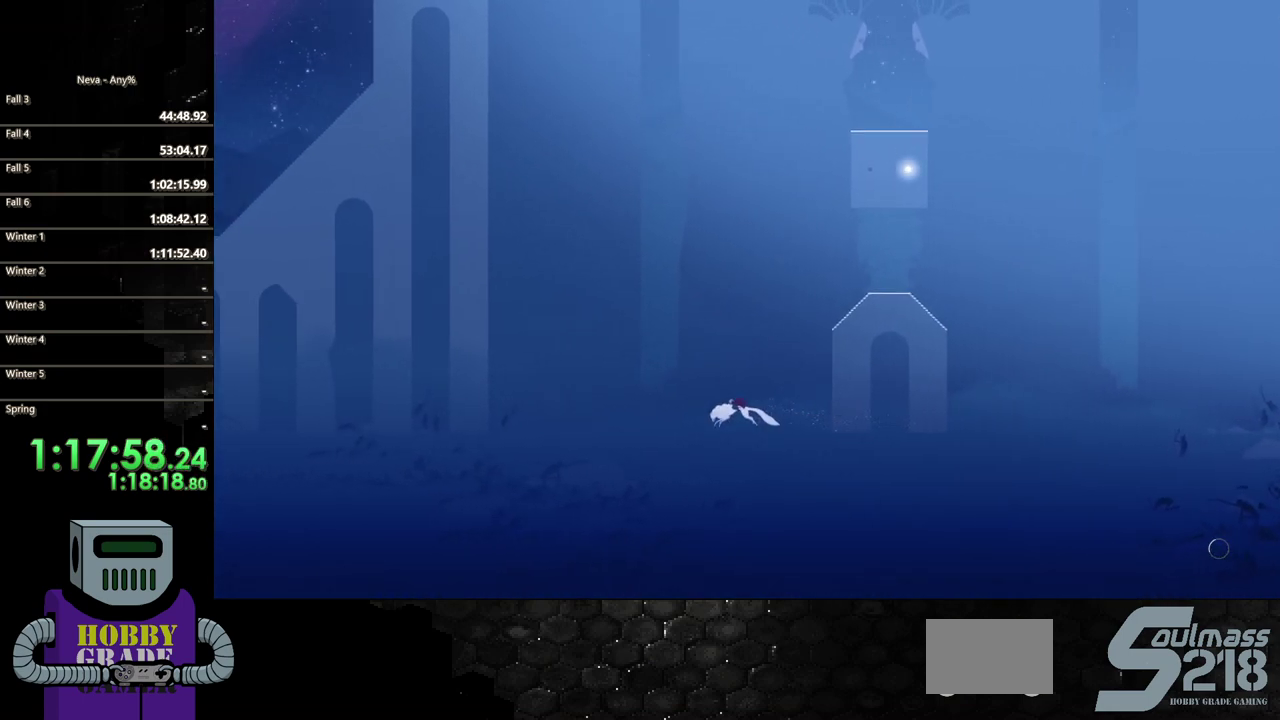
{"buttons": ["CIRCLE", "DPAD_LEFT"], "events": [[200, "CROSS", "down"], [250, "CIRCLE", "down"], [300, "CROSS", "up"]]}
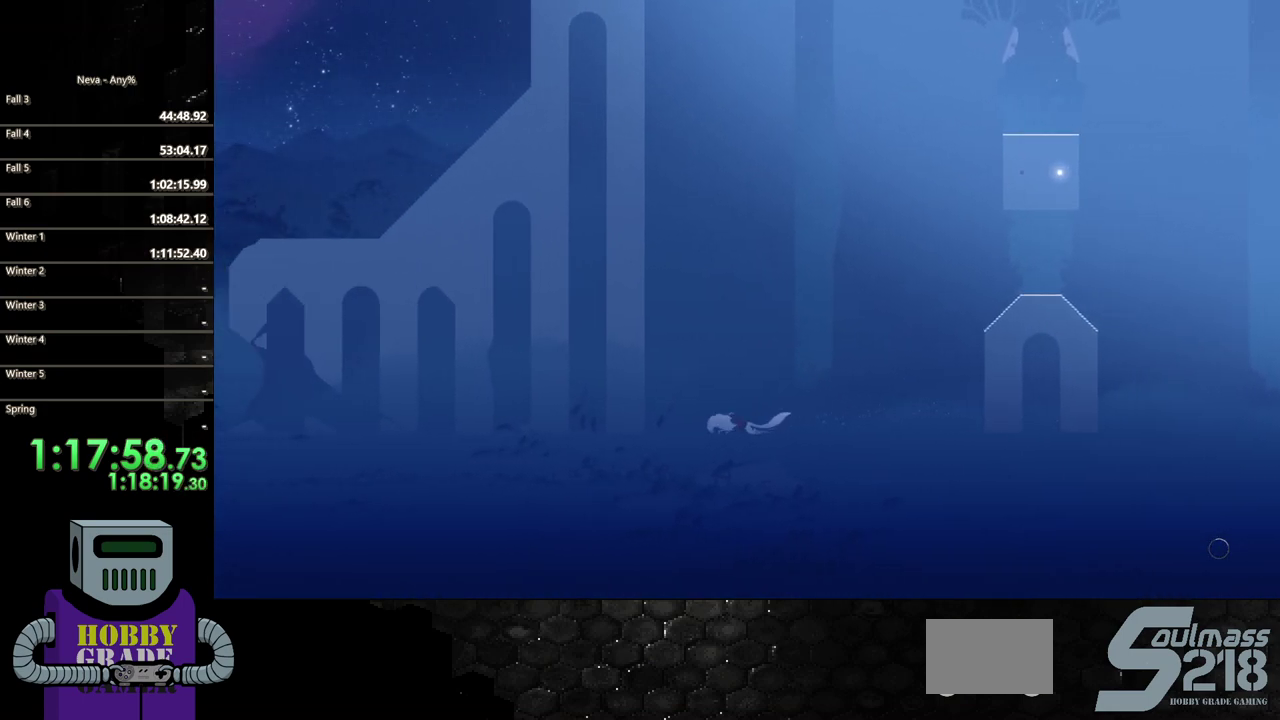
{"buttons": ["CROSS", "CIRCLE", "DPAD_LEFT"], "events": [[50, "CIRCLE", "up"], [450, "CROSS", "down"], [500, "CIRCLE", "down"]]}
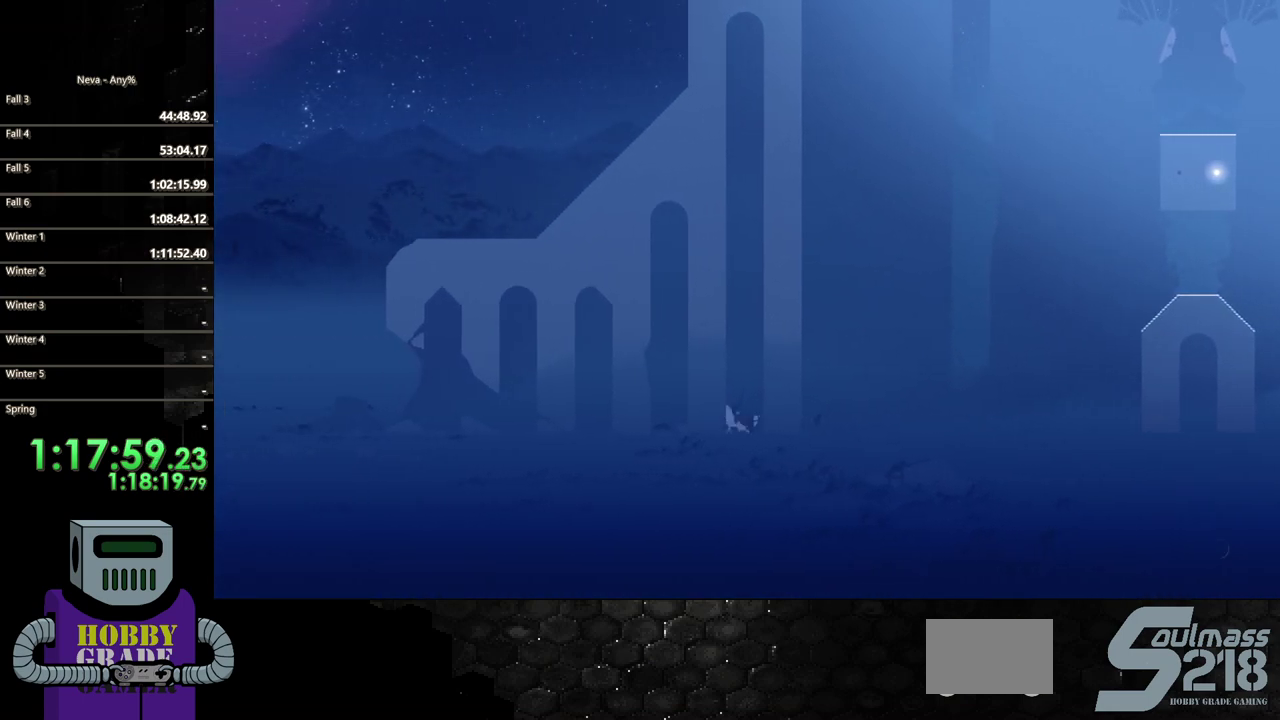
{"buttons": ["DPAD_LEFT"], "events": [[33, "CROSS", "up"], [333, "CIRCLE", "up"]]}
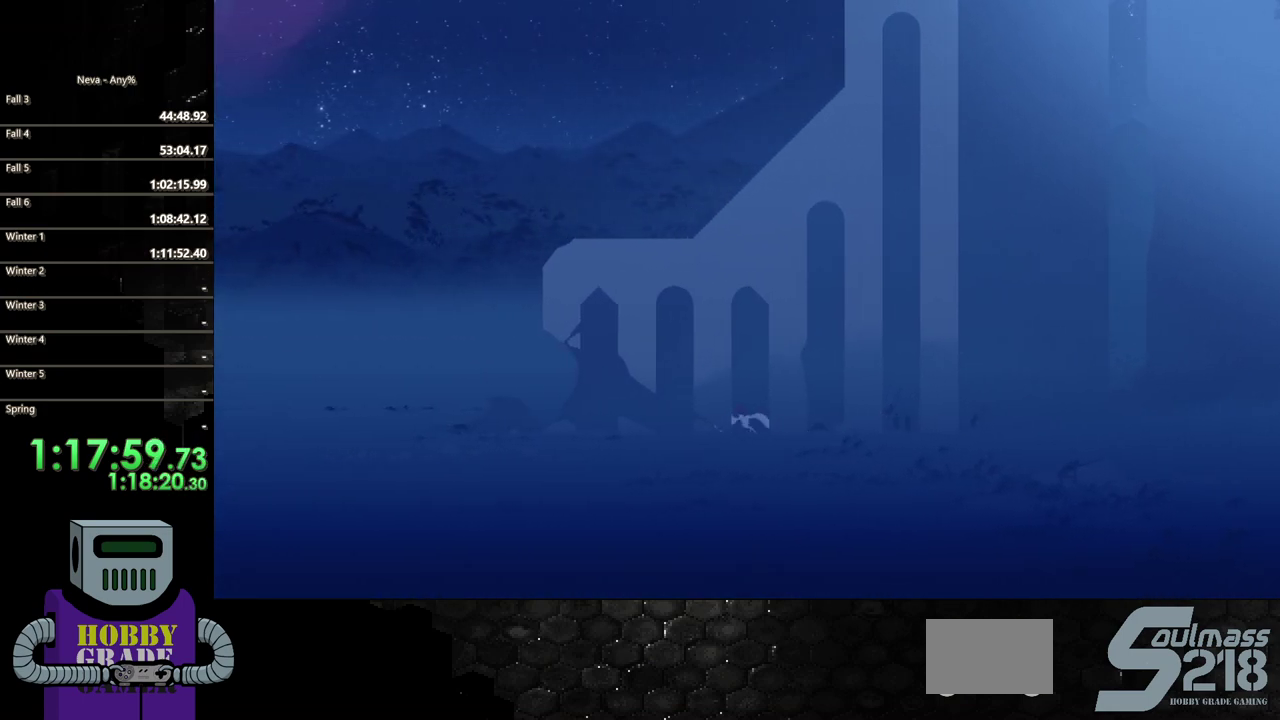
{"buttons": ["CIRCLE", "DPAD_LEFT"], "events": [[217, "CROSS", "down"], [283, "CIRCLE", "down"], [333, "CROSS", "up"]]}
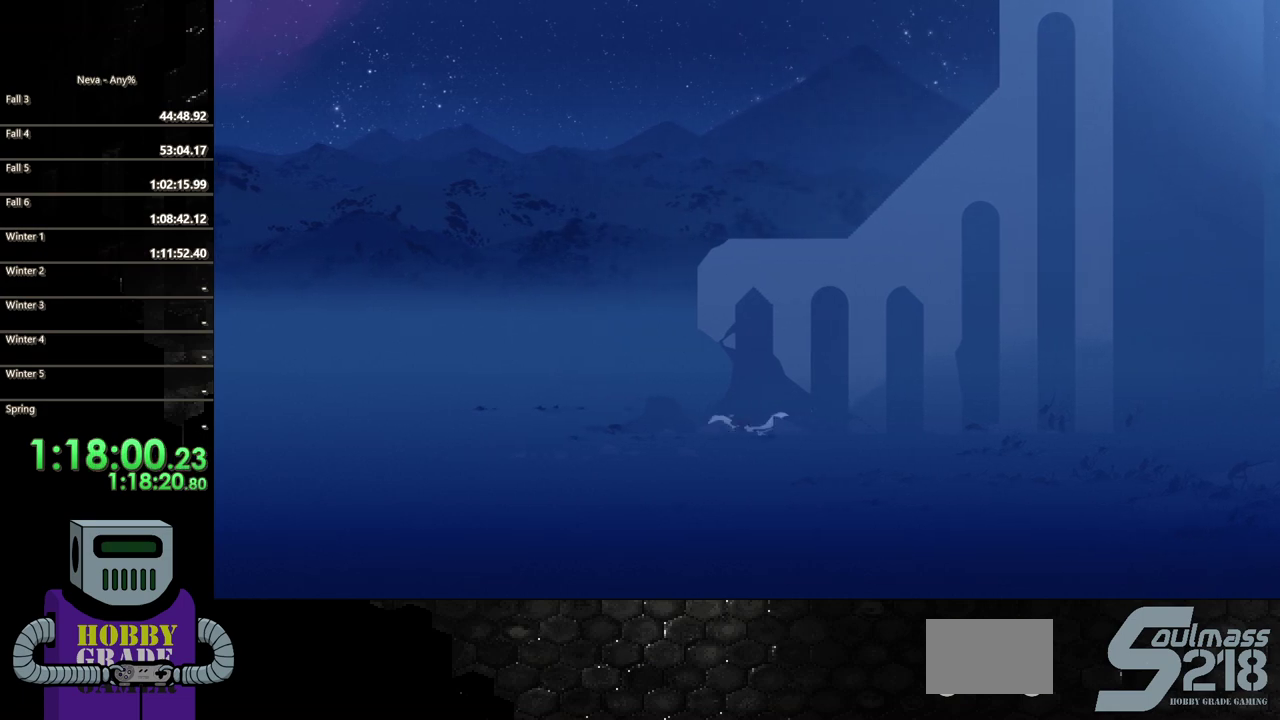
{"buttons": ["CIRCLE", "DPAD_LEFT"], "events": [[50, "CIRCLE", "up"], [450, "CROSS", "down"], [483, "CIRCLE", "down"], [500, "CROSS", "up"]]}
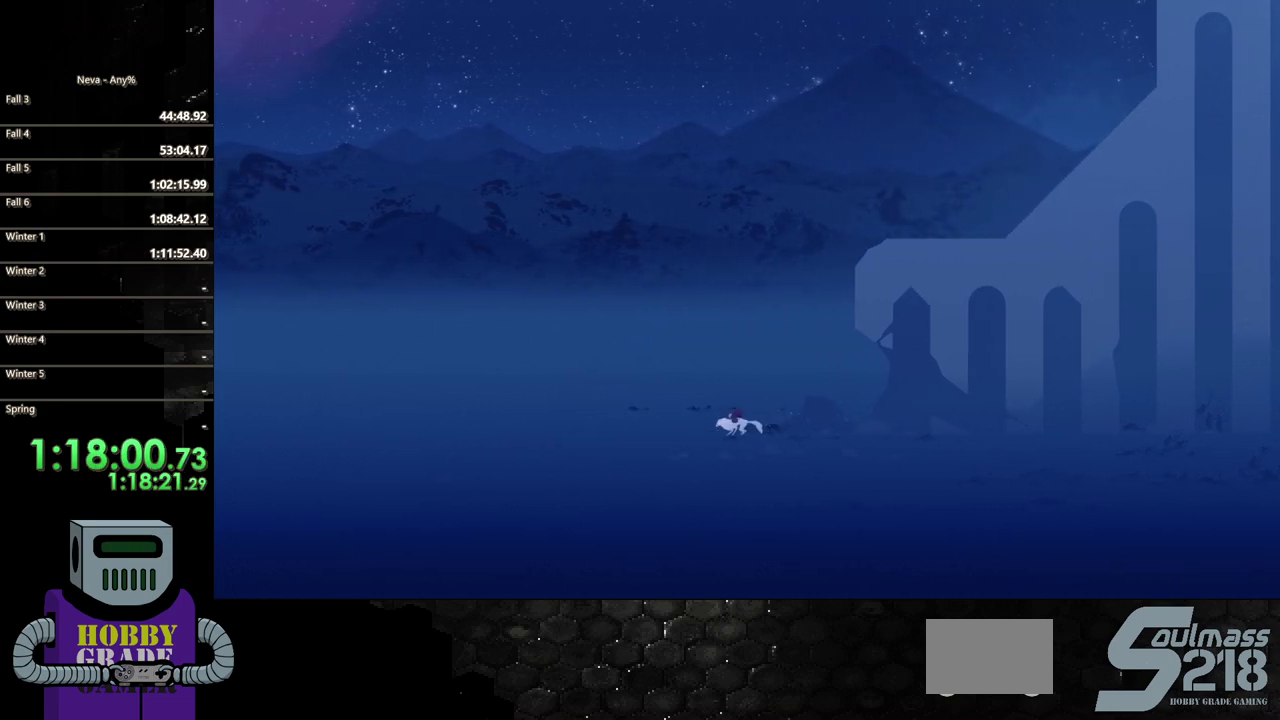
{"buttons": ["DPAD_LEFT"], "events": [[283, "CIRCLE", "up"]]}
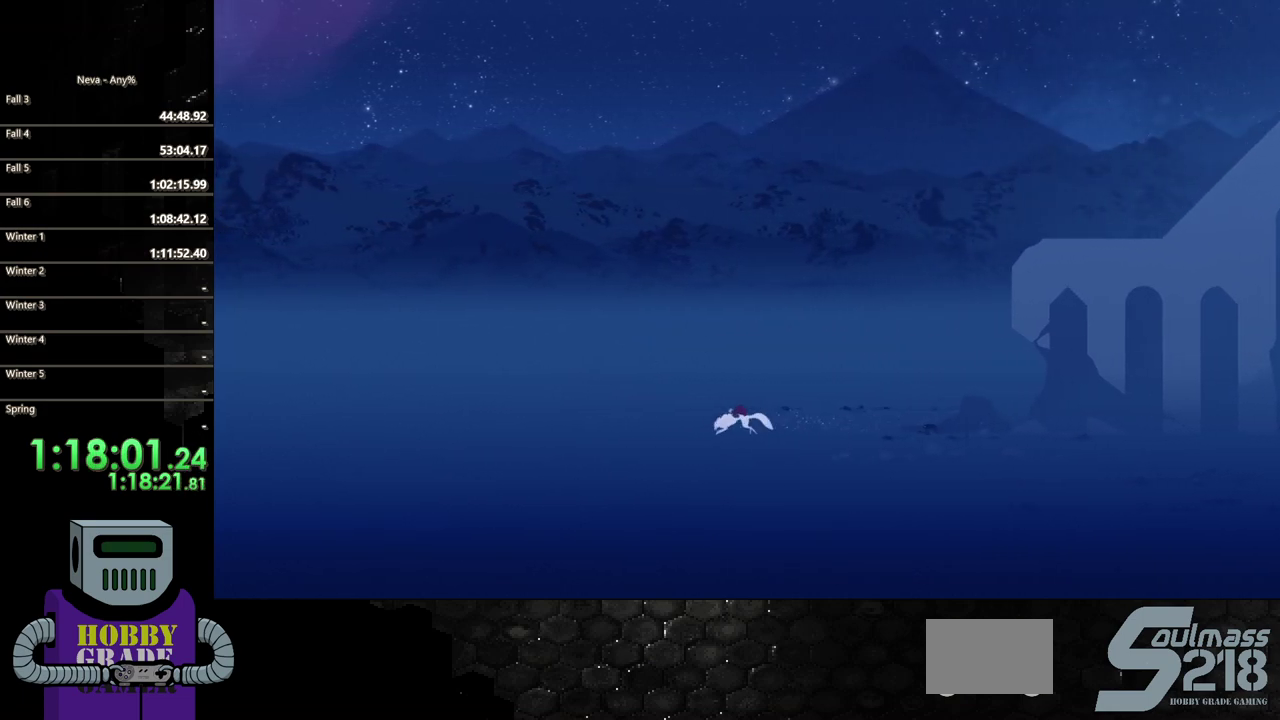
{"buttons": ["DPAD_LEFT"], "events": [[167, "CROSS", "down"], [250, "CIRCLE", "down"], [283, "CROSS", "up"], [417, "CIRCLE", "up"]]}
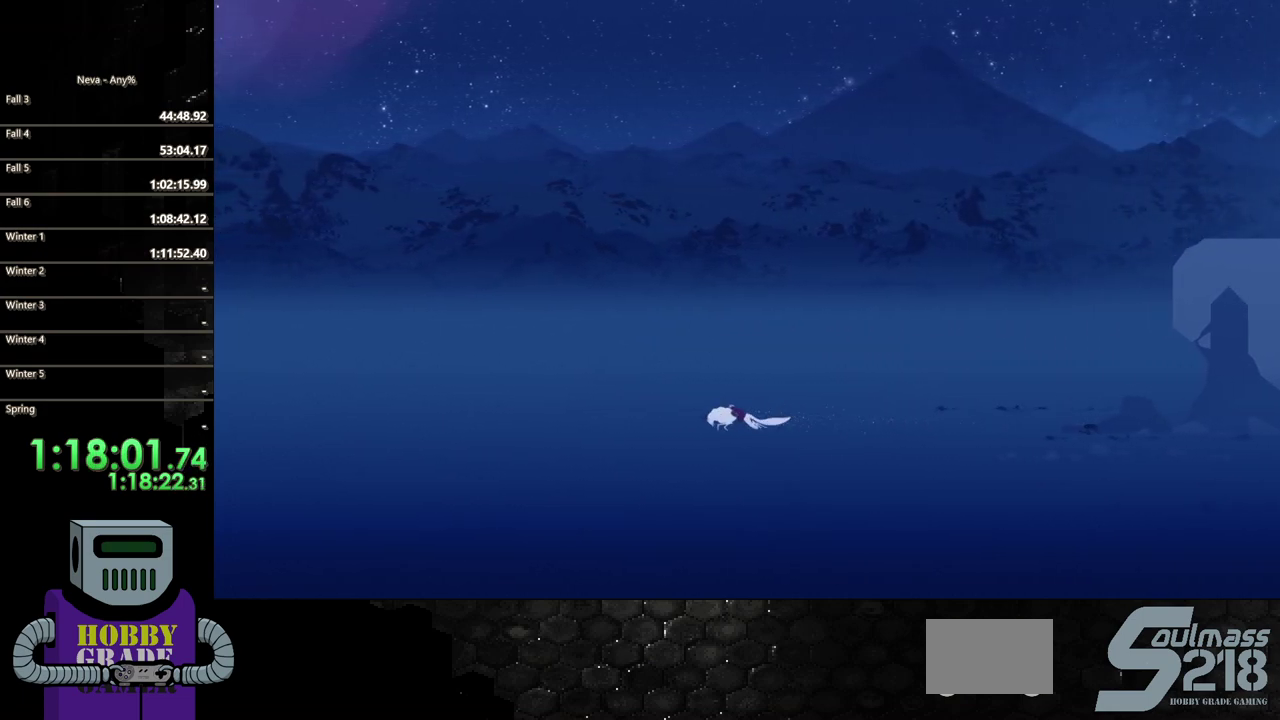
{"buttons": ["CROSS", "CIRCLE", "DPAD_LEFT"], "events": [[417, "CROSS", "down"], [450, "CIRCLE", "down"]]}
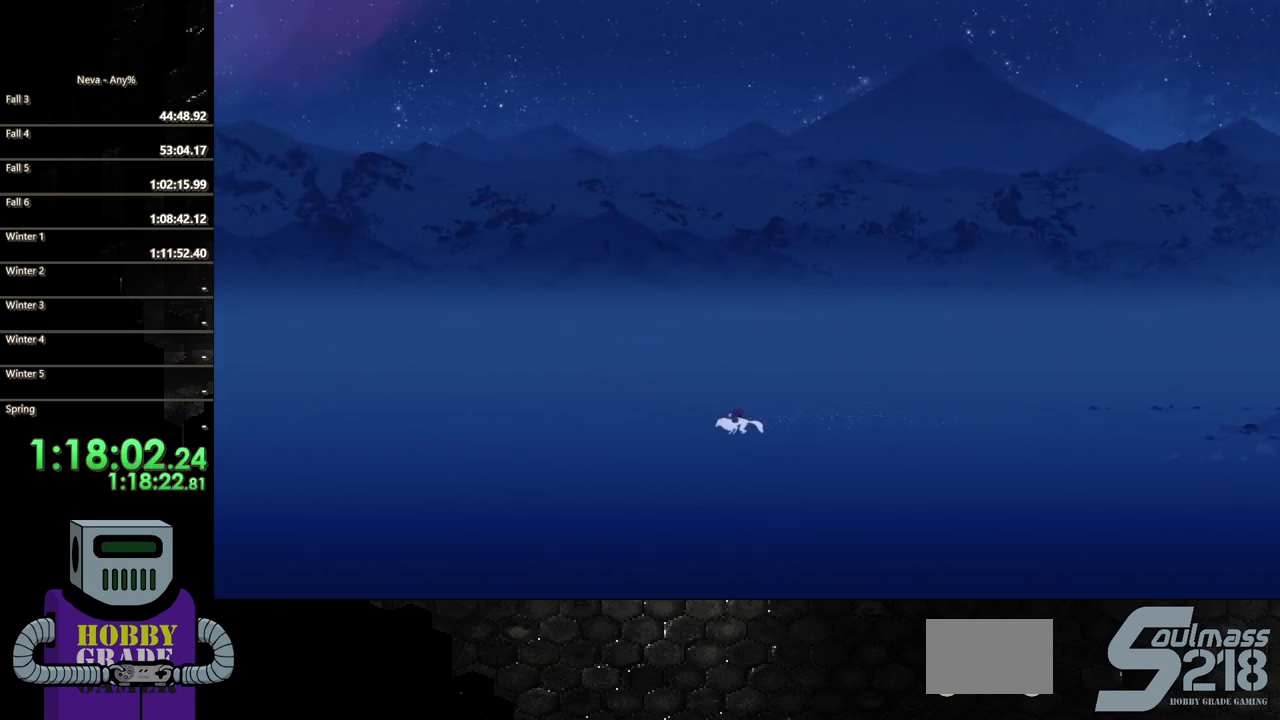
{"buttons": ["DPAD_LEFT"], "events": [[50, "CROSS", "up"], [167, "CIRCLE", "up"]]}
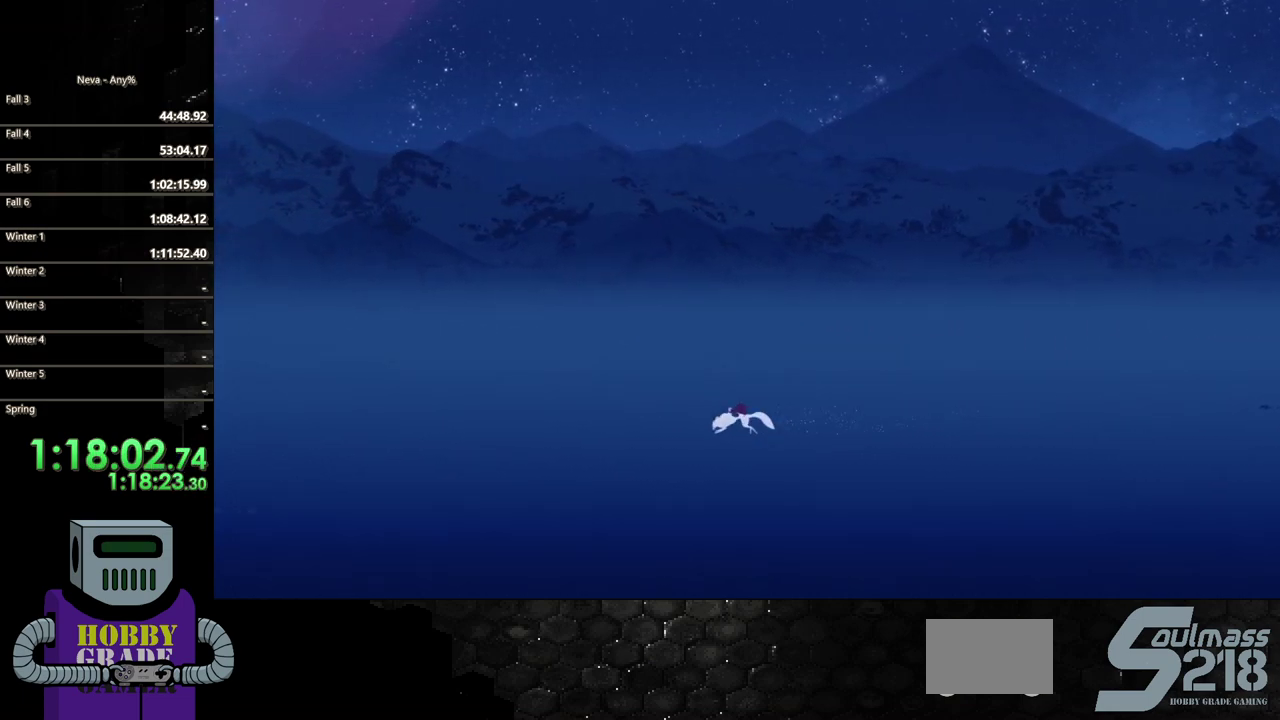
{"buttons": ["DPAD_LEFT"], "events": [[217, "CIRCLE", "down"], [233, "CROSS", "down"], [317, "CROSS", "up"], [467, "CIRCLE", "up"]]}
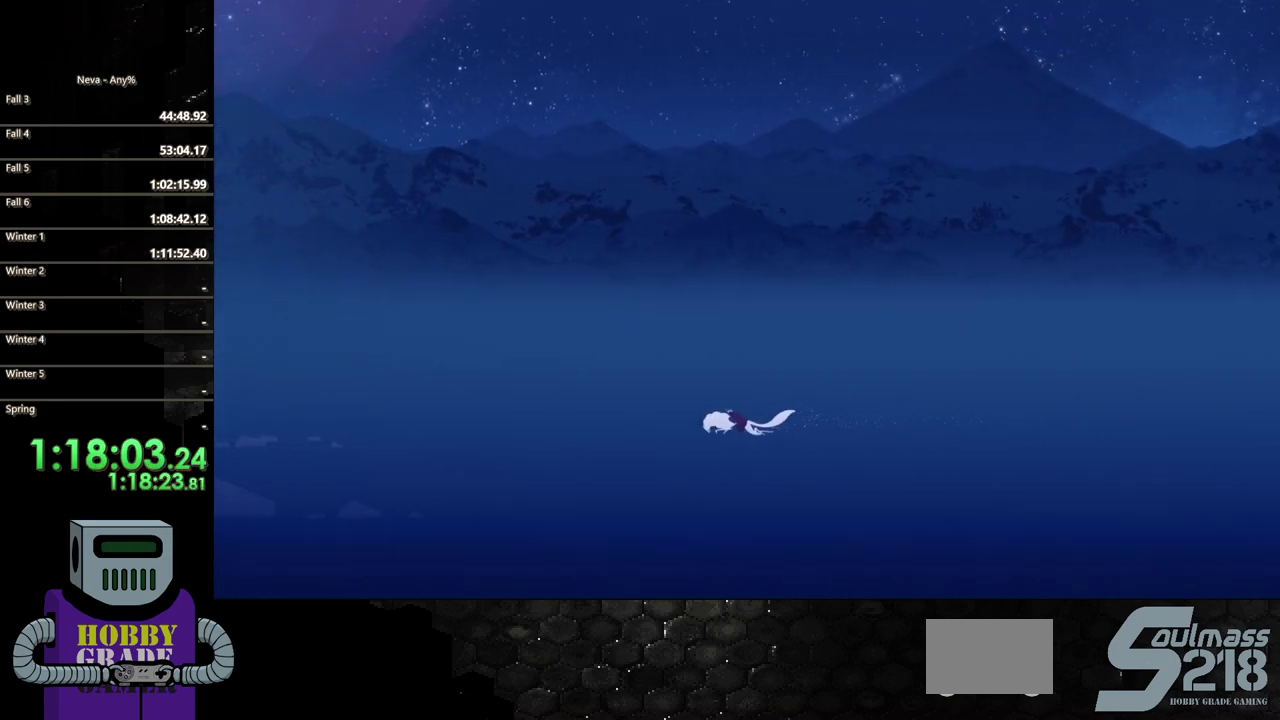
{"buttons": ["CROSS", "CIRCLE", "DPAD_LEFT"], "events": [[400, "CROSS", "down"], [433, "CIRCLE", "down"]]}
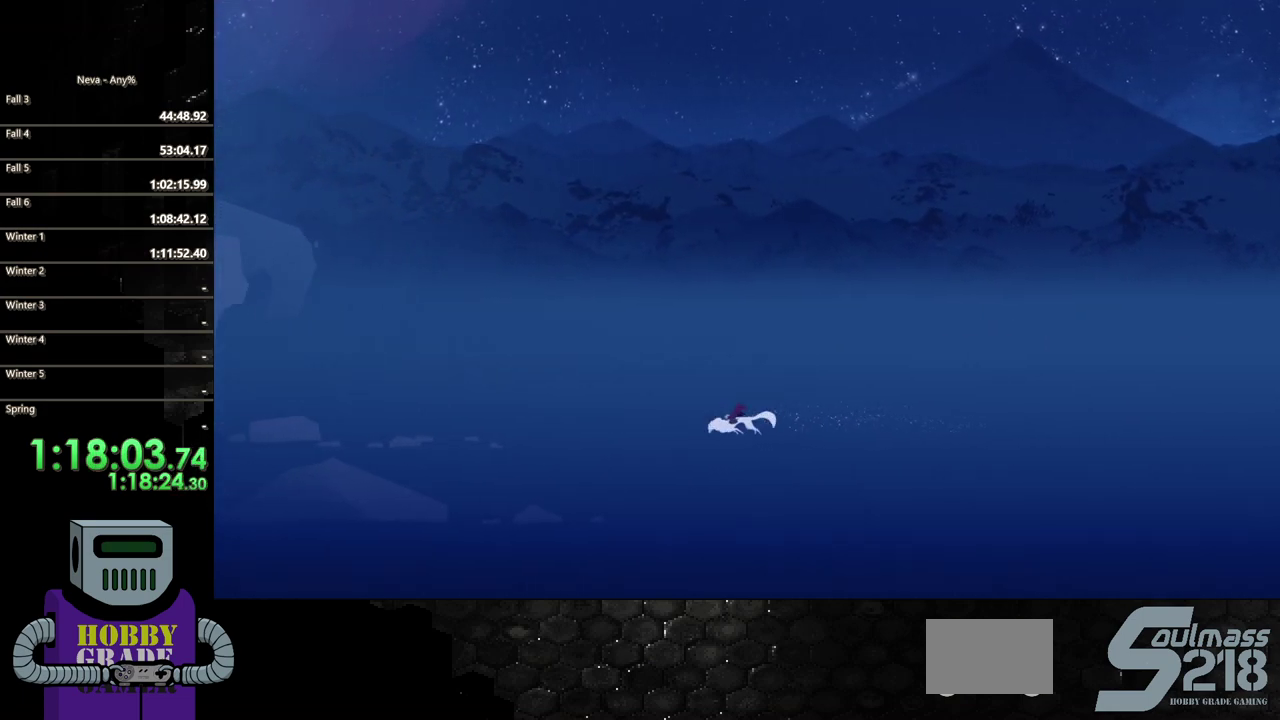
{"buttons": ["DPAD_LEFT"], "events": [[17, "CROSS", "up"], [217, "CIRCLE", "up"]]}
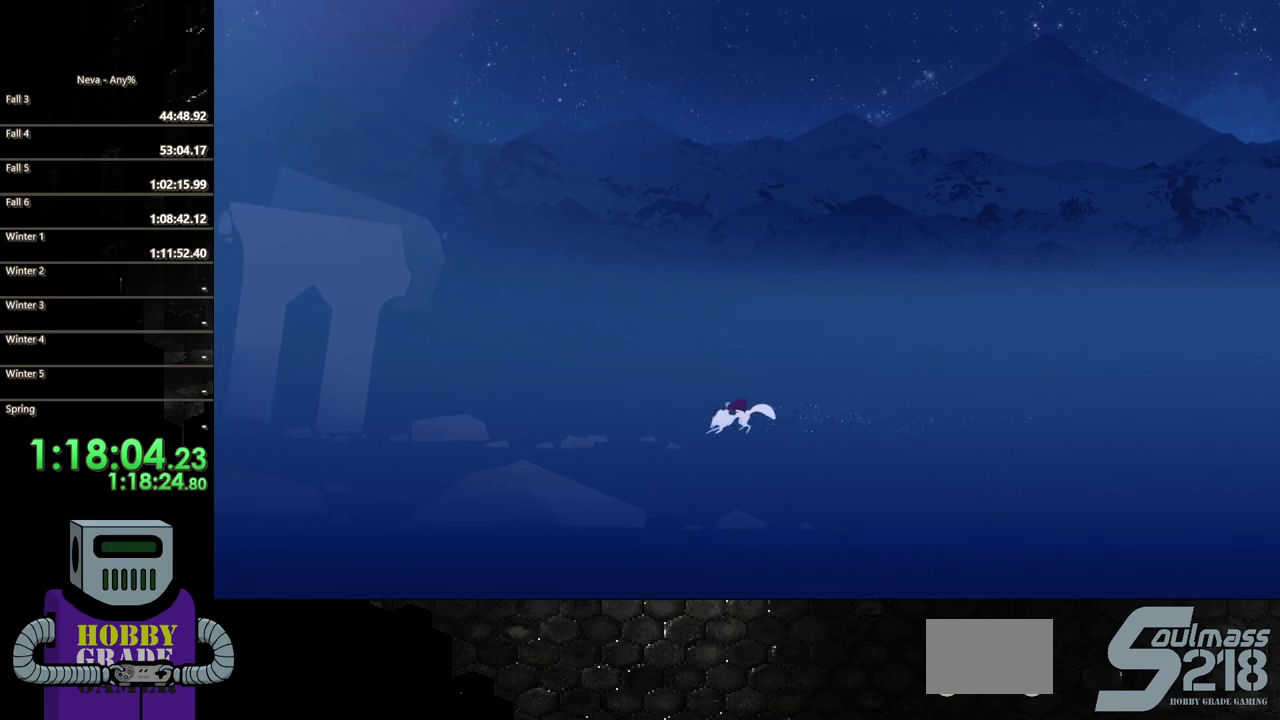
{"buttons": ["DPAD_LEFT"], "events": [[133, "CROSS", "down"], [183, "CIRCLE", "down"], [267, "CROSS", "up"], [433, "CIRCLE", "up"]]}
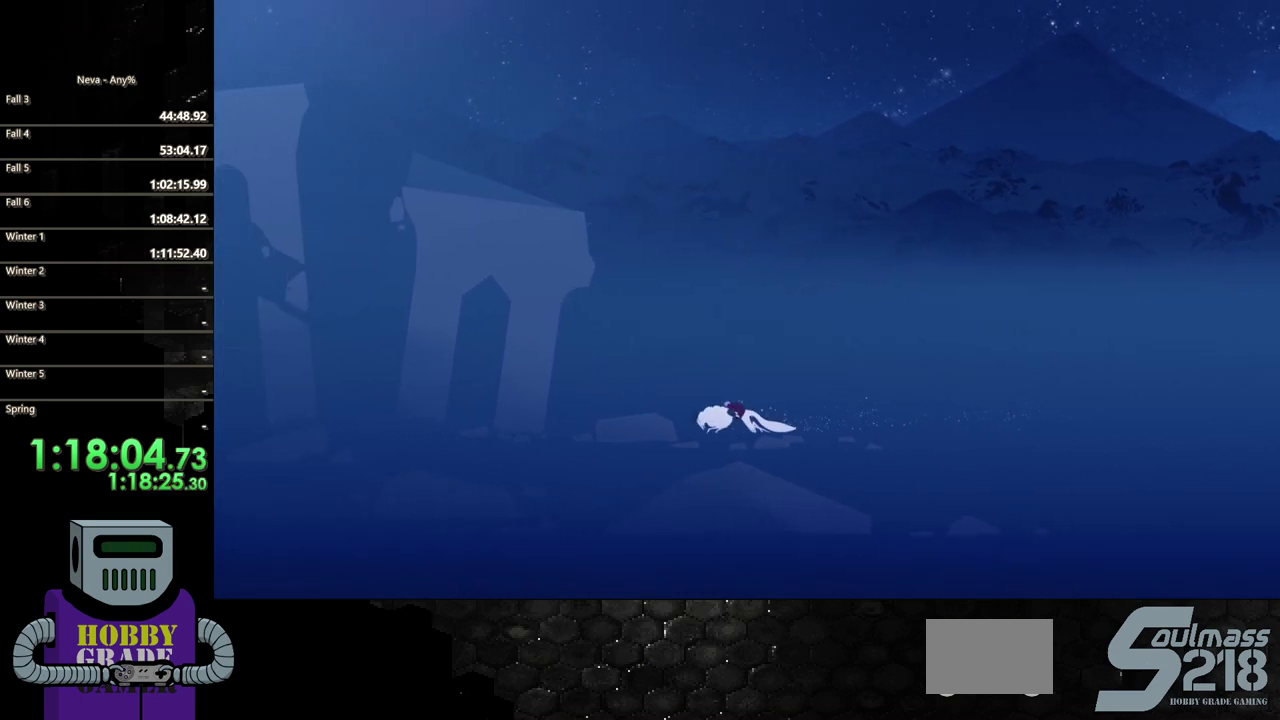
{"buttons": ["CIRCLE", "DPAD_LEFT"], "events": [[350, "CROSS", "down"], [383, "CIRCLE", "down"], [417, "CROSS", "up"]]}
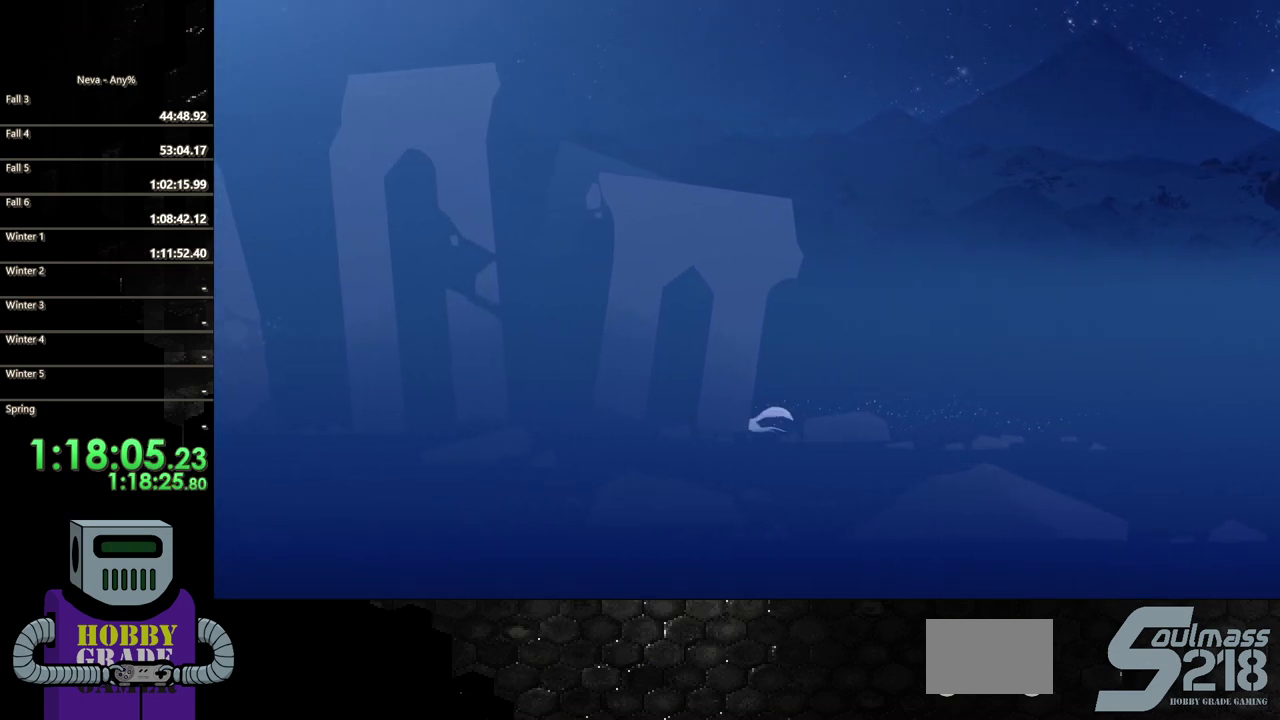
{"buttons": ["DPAD_LEFT"], "events": [[150, "CIRCLE", "up"]]}
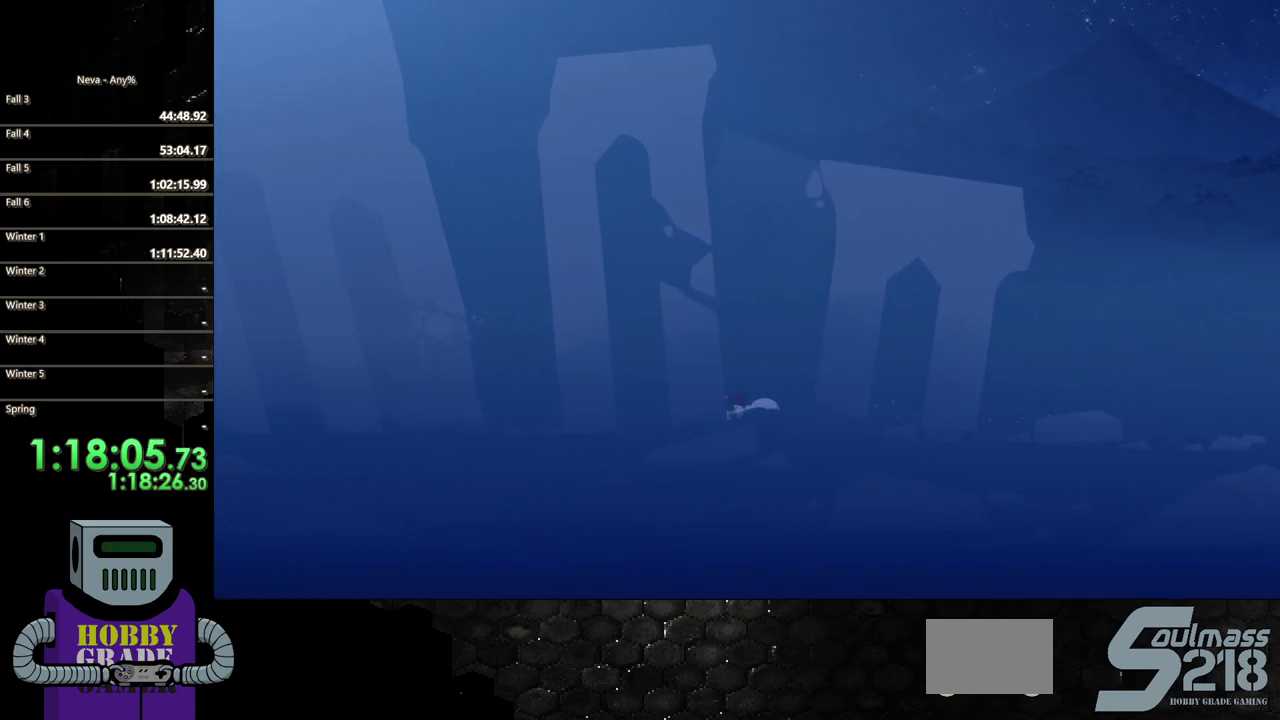
{"buttons": ["DPAD_LEFT"], "events": [[67, "CROSS", "down"], [117, "CIRCLE", "down"], [133, "CROSS", "up"], [400, "CIRCLE", "up"]]}
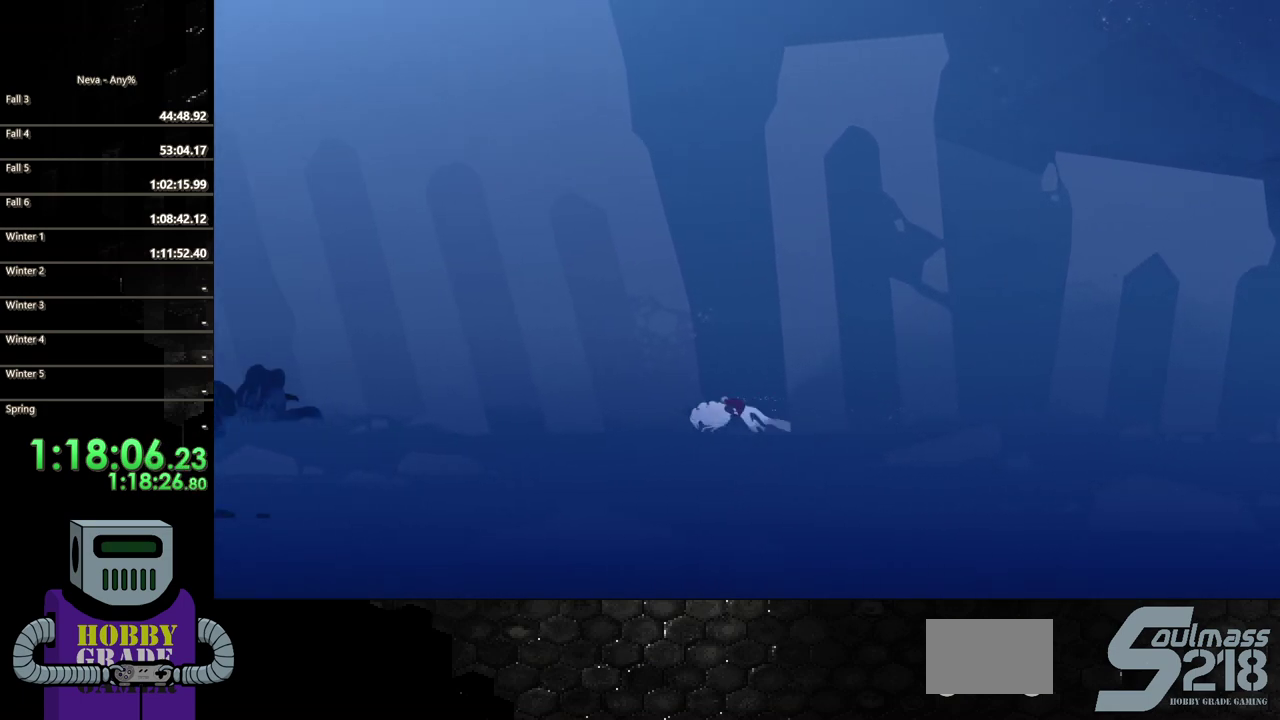
{"buttons": ["CIRCLE", "DPAD_LEFT"], "events": [[300, "CROSS", "down"], [350, "CIRCLE", "down"], [383, "CROSS", "up"]]}
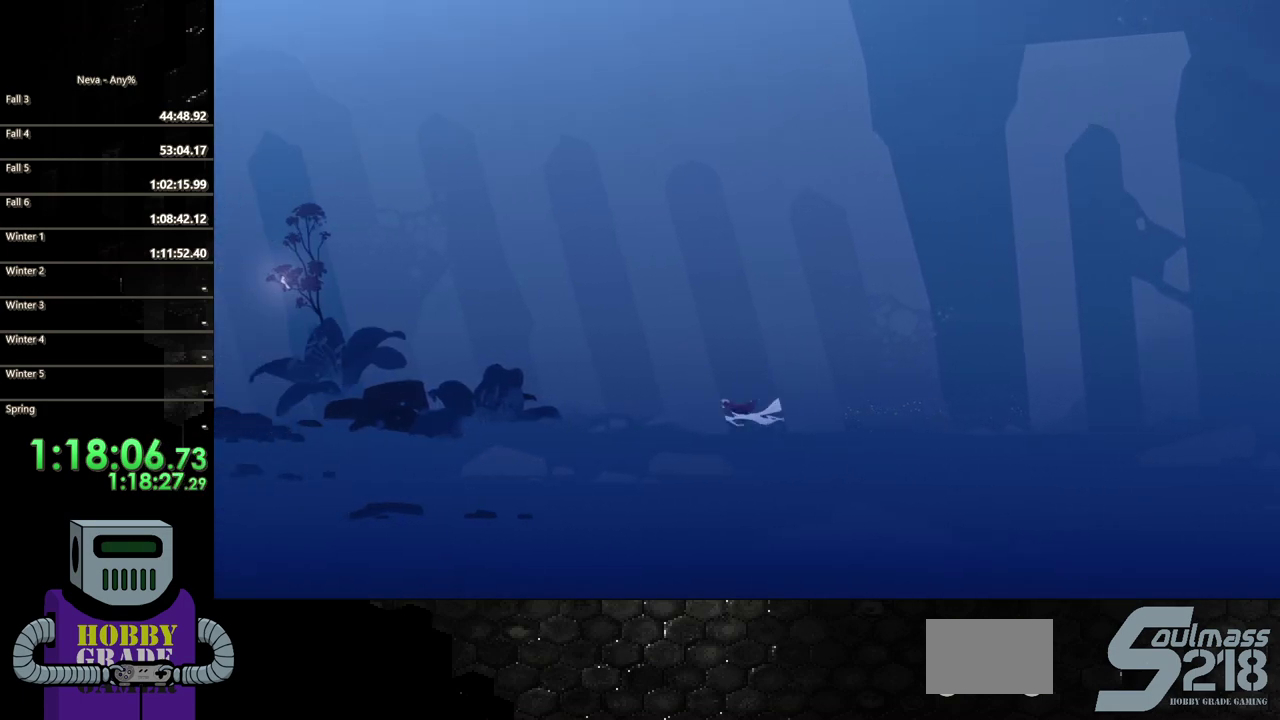
{"buttons": ["DPAD_LEFT"], "events": [[183, "CIRCLE", "up"]]}
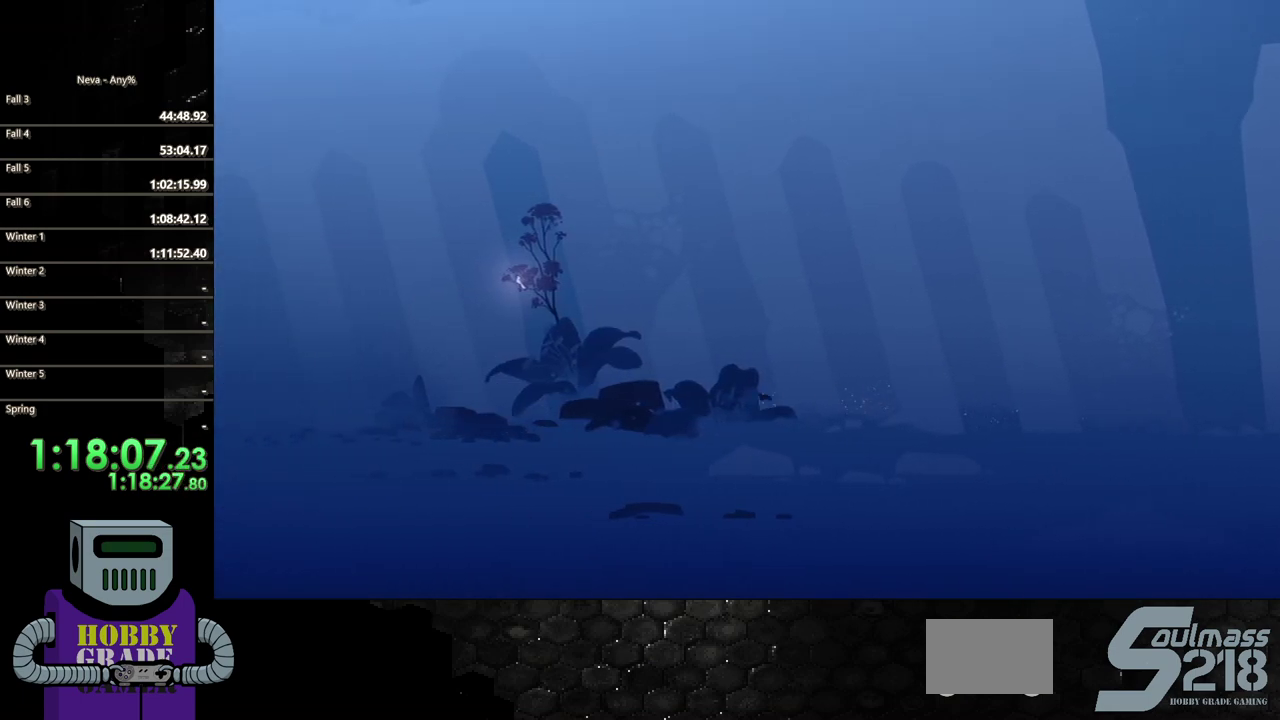
{"buttons": ["DPAD_LEFT"], "events": [[33, "CROSS", "down"], [83, "CIRCLE", "down"], [83, "CROSS", "up"], [400, "CIRCLE", "up"]]}
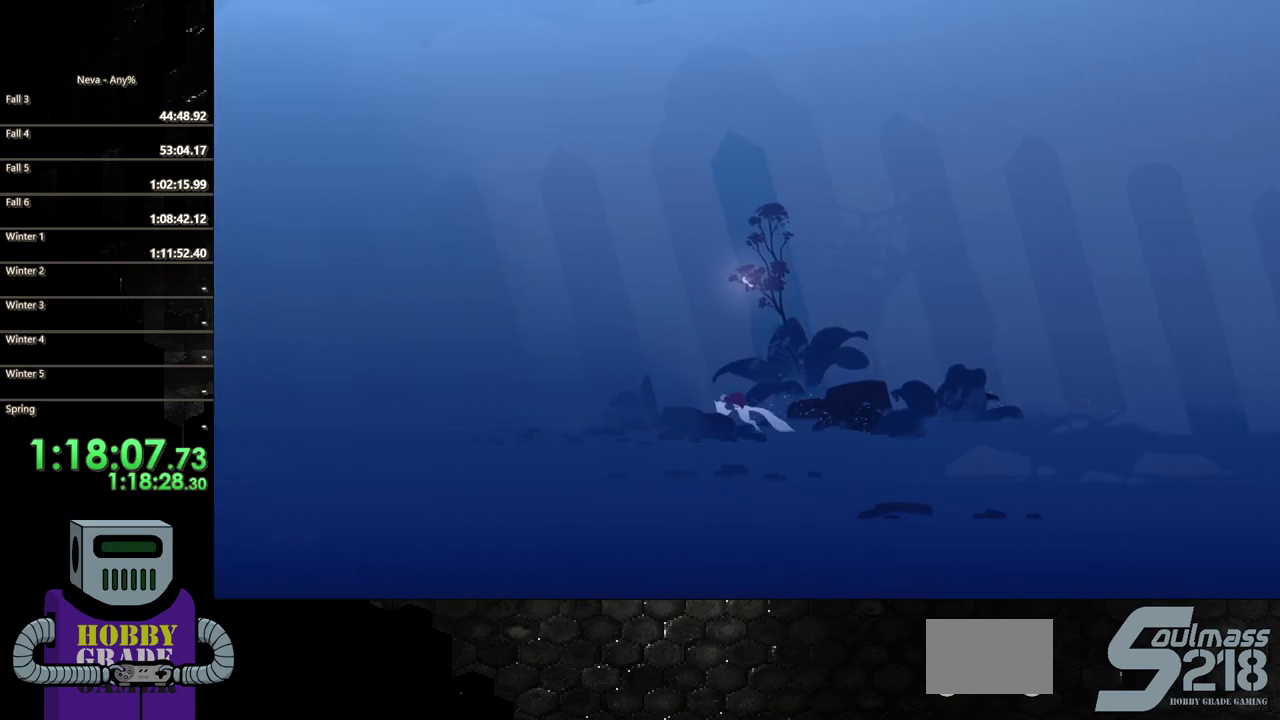
{"buttons": ["CIRCLE", "DPAD_LEFT"], "events": [[250, "CROSS", "down"], [300, "CIRCLE", "down"], [333, "CROSS", "up"]]}
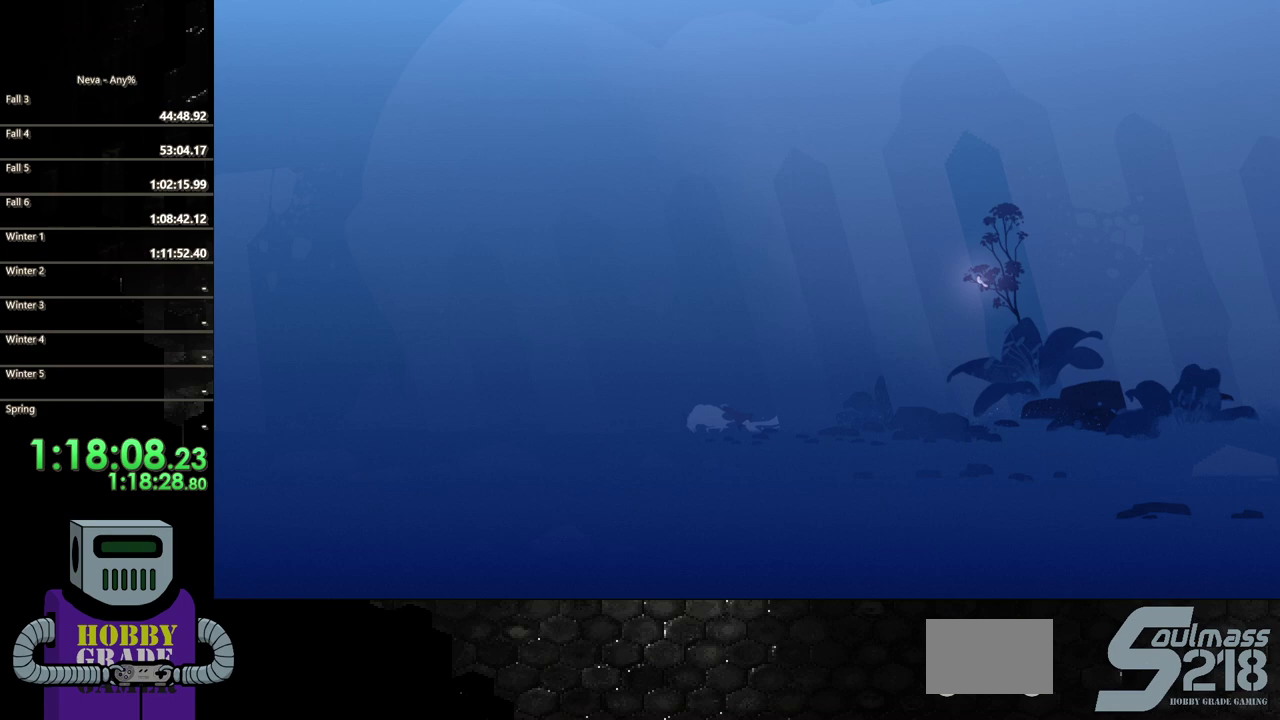
{"buttons": ["CROSS", "CIRCLE", "DPAD_LEFT"], "events": [[133, "CIRCLE", "up"], [450, "CROSS", "down"], [500, "CIRCLE", "down"]]}
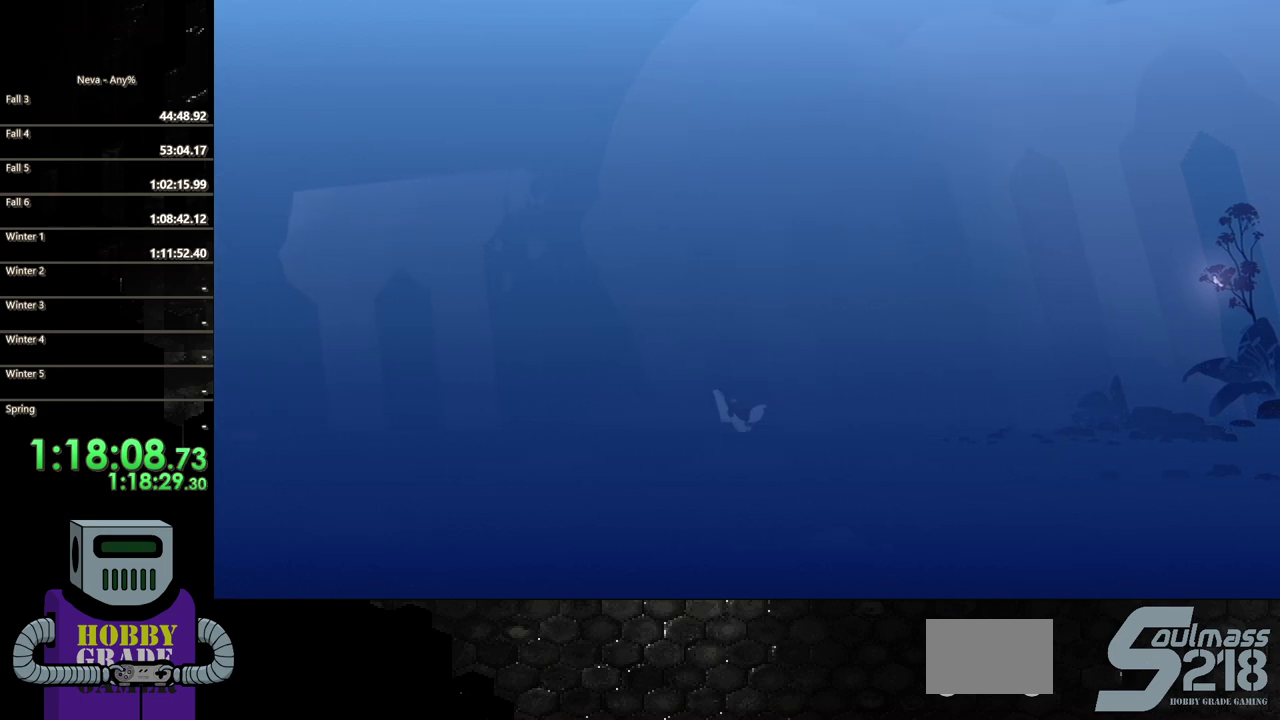
{"buttons": ["DPAD_LEFT"], "events": [[17, "CROSS", "up"], [267, "CIRCLE", "up"]]}
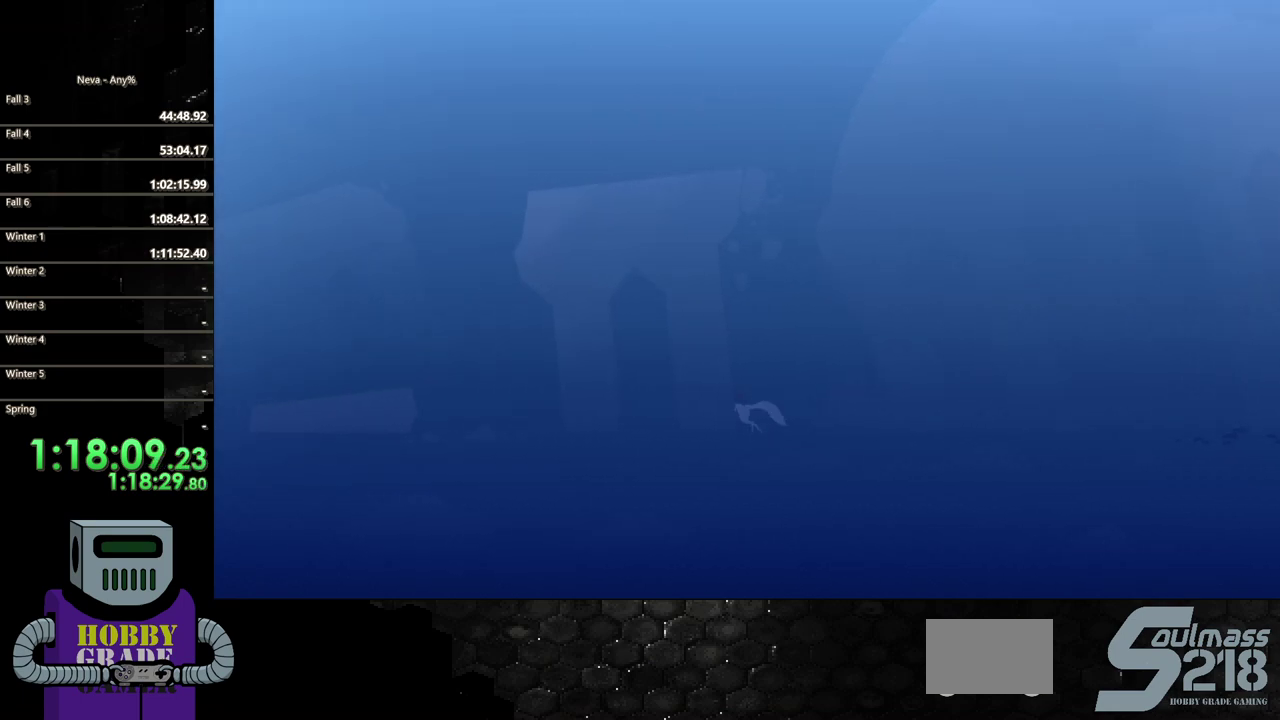
{"buttons": ["CIRCLE", "DPAD_LEFT"], "events": [[183, "CROSS", "down"], [283, "CIRCLE", "down"], [300, "CROSS", "up"]]}